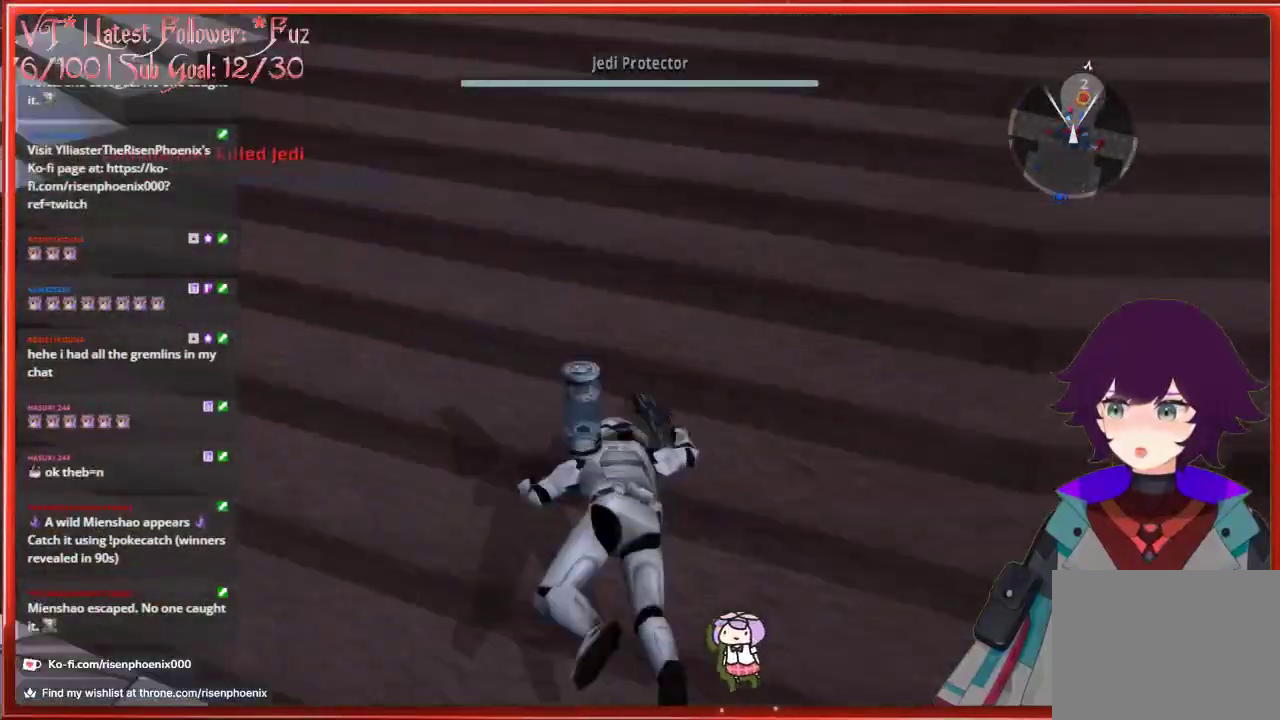
Gameplay with a controller (Xbox layout); each line is a JSON object with the inputs held at the frame after it. "events" lists button and stick changes between this image and that frame as [ms after this image, input, new state], when the widget could be followed in between.
{"buttons": [], "left_stick": "down-right", "right_stick": "left", "events": [[17, "right_stick", "left"], [117, "left_stick", "down"], [267, "left_stick", "down-right"]]}
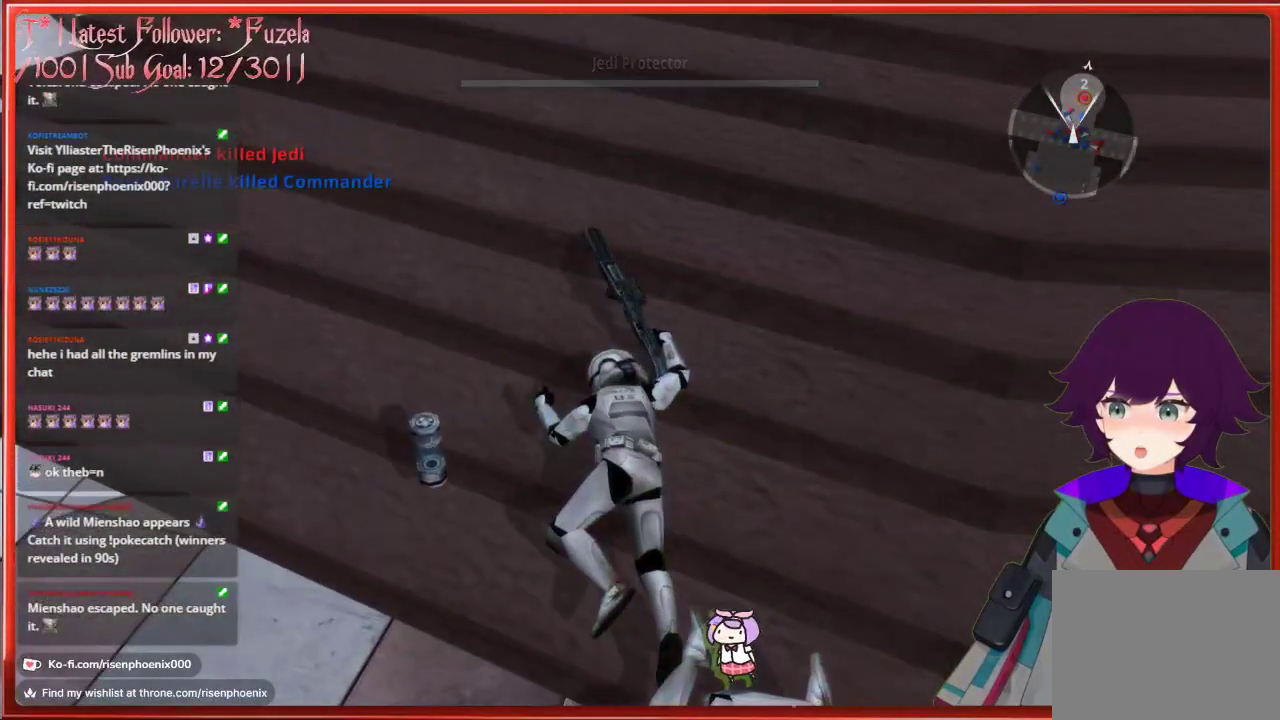
{"buttons": [], "left_stick": "center", "right_stick": "center", "events": [[100, "left_stick", "center"], [117, "right_stick", "center"]]}
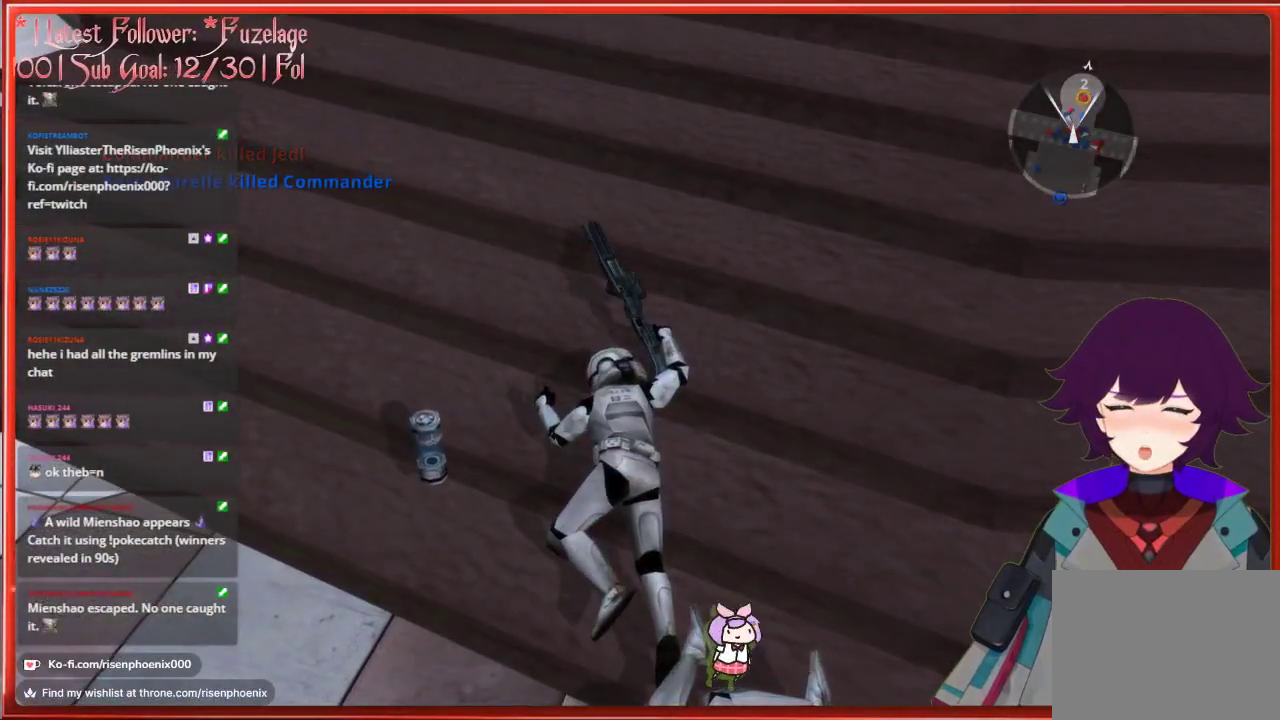
{"buttons": [], "left_stick": "center", "right_stick": "center", "events": []}
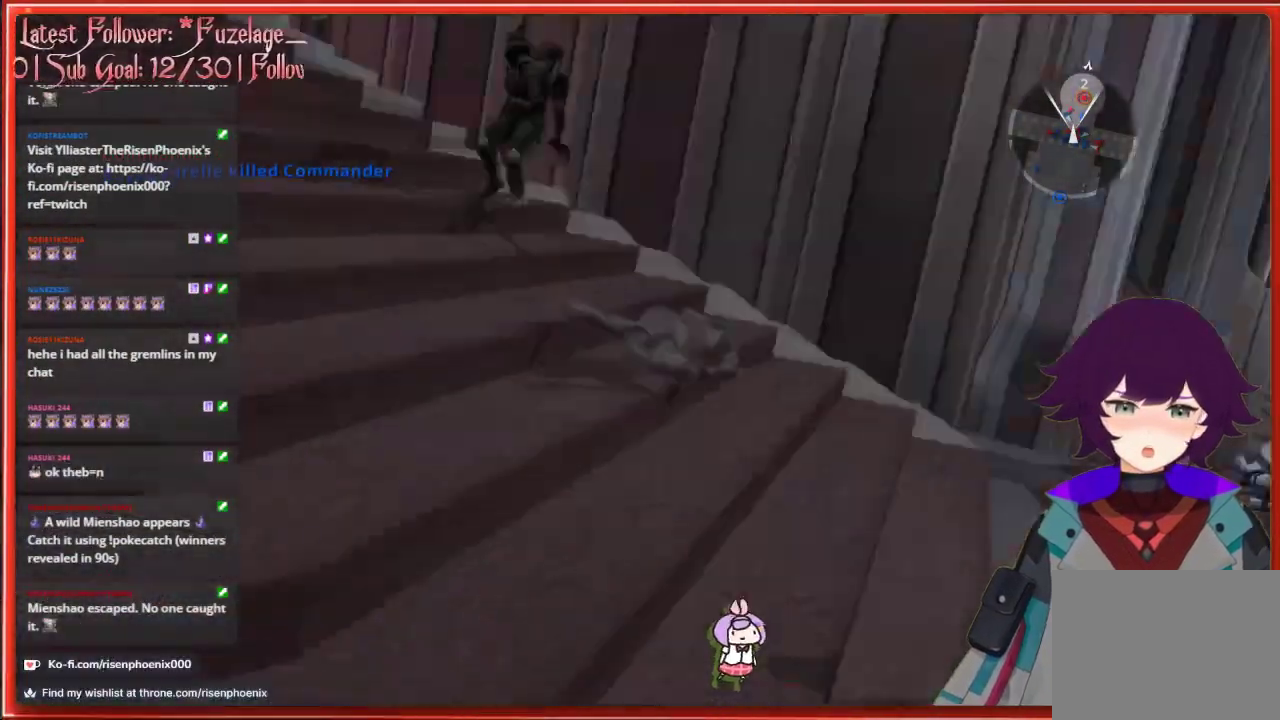
{"buttons": [], "left_stick": "center", "right_stick": "center", "events": []}
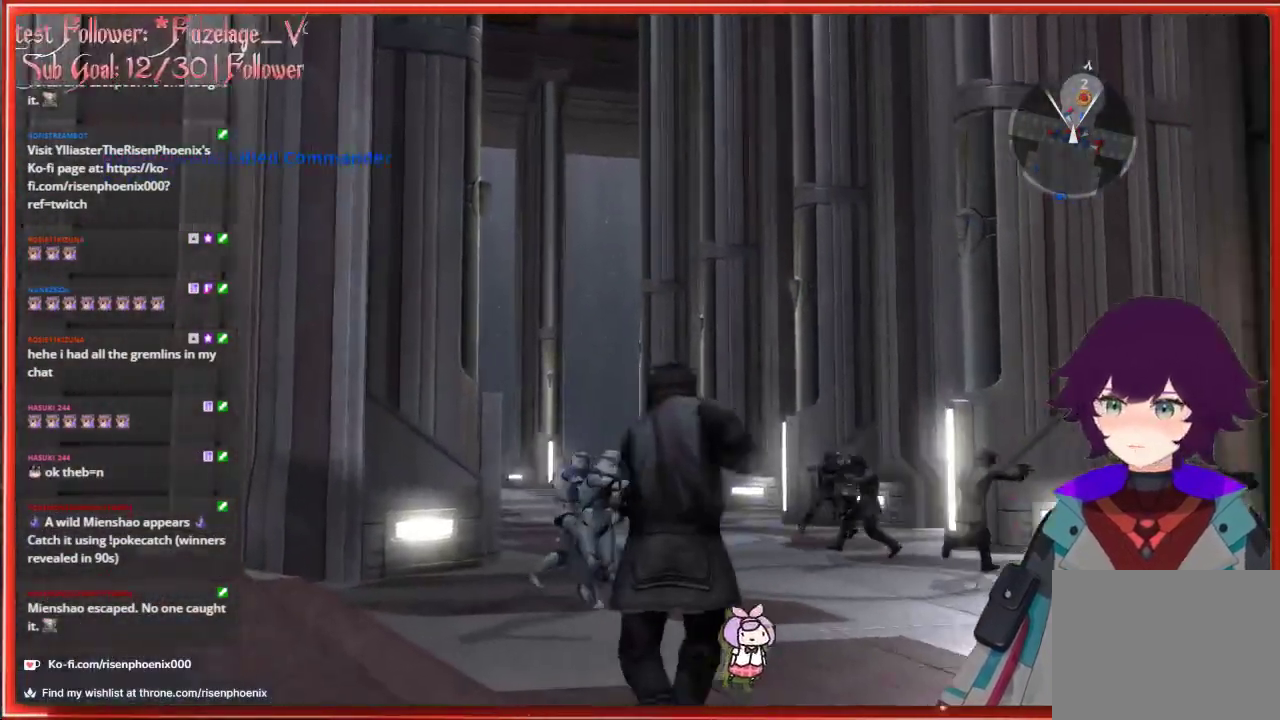
{"buttons": [], "left_stick": "center", "right_stick": "center", "events": []}
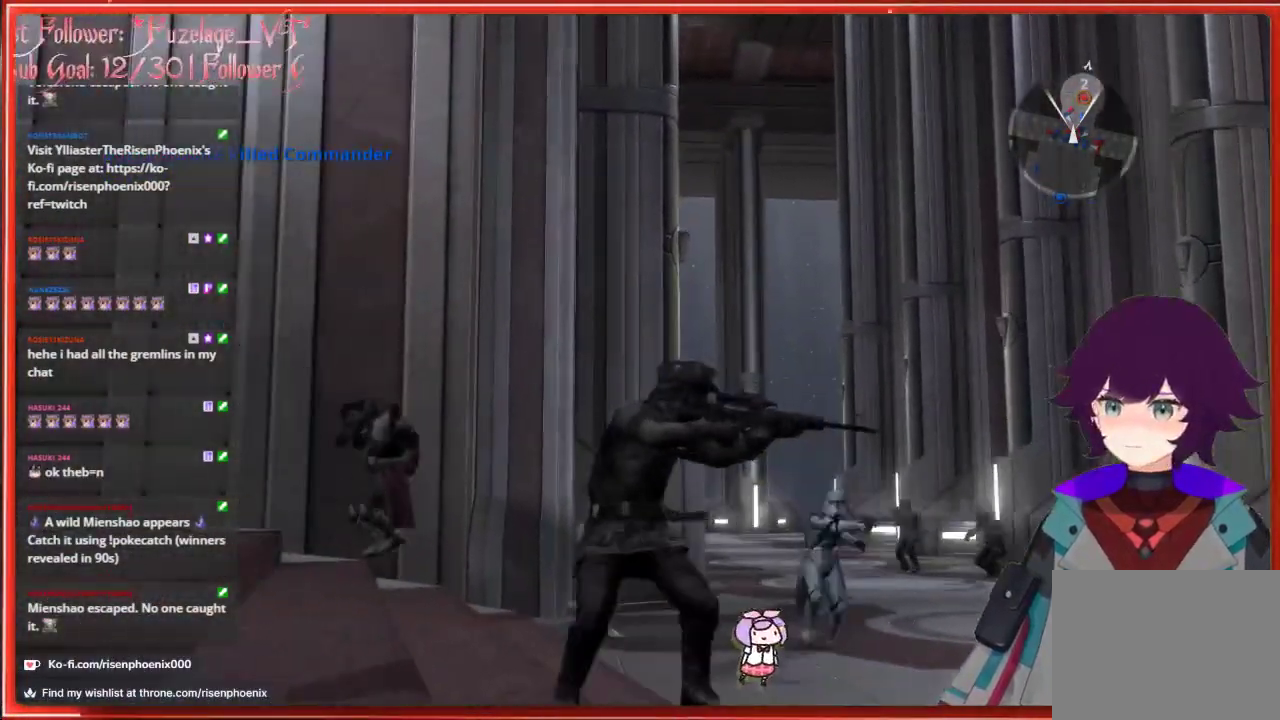
{"buttons": [], "left_stick": "center", "right_stick": "center", "events": []}
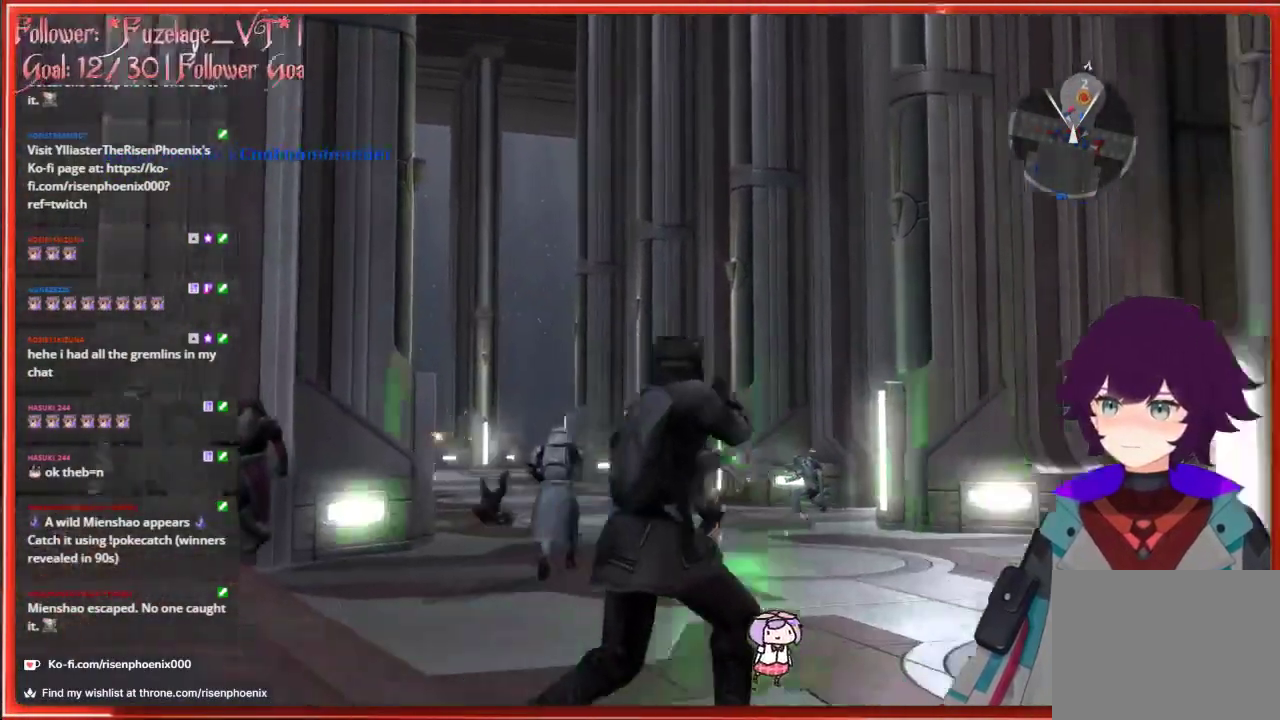
{"buttons": [], "left_stick": "center", "right_stick": "center", "events": []}
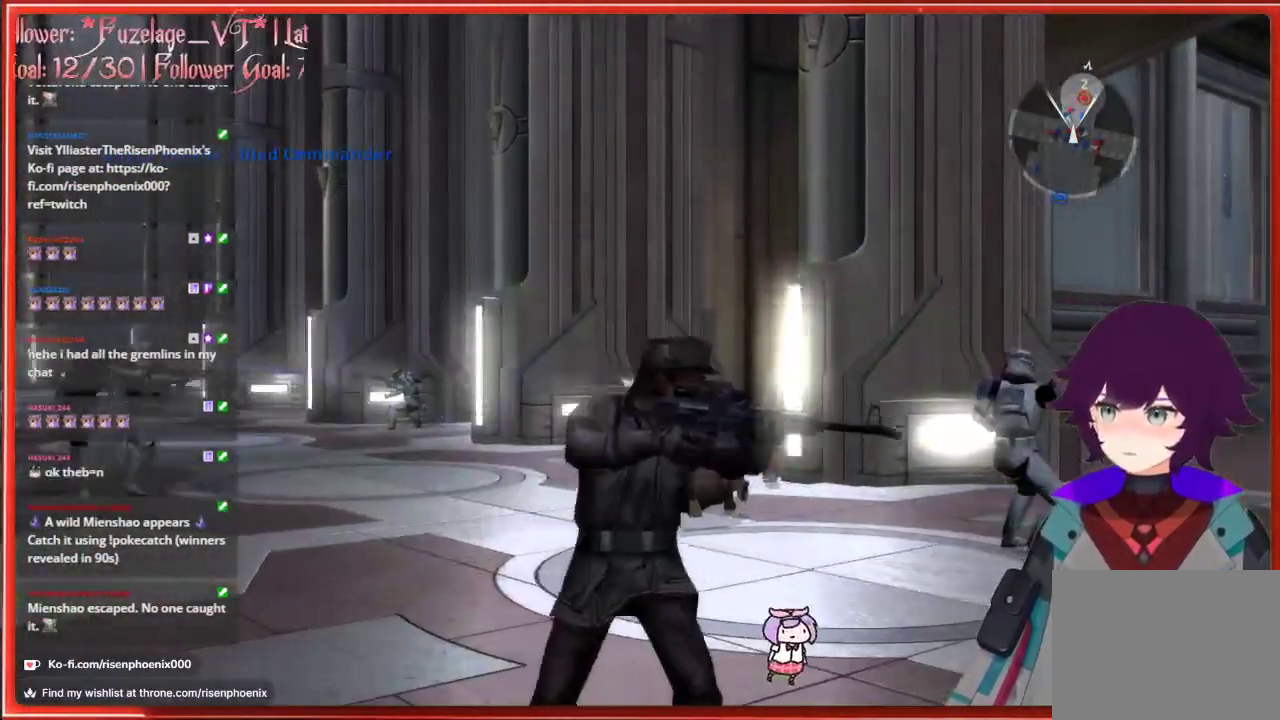
{"buttons": [], "left_stick": "center", "right_stick": "center", "events": []}
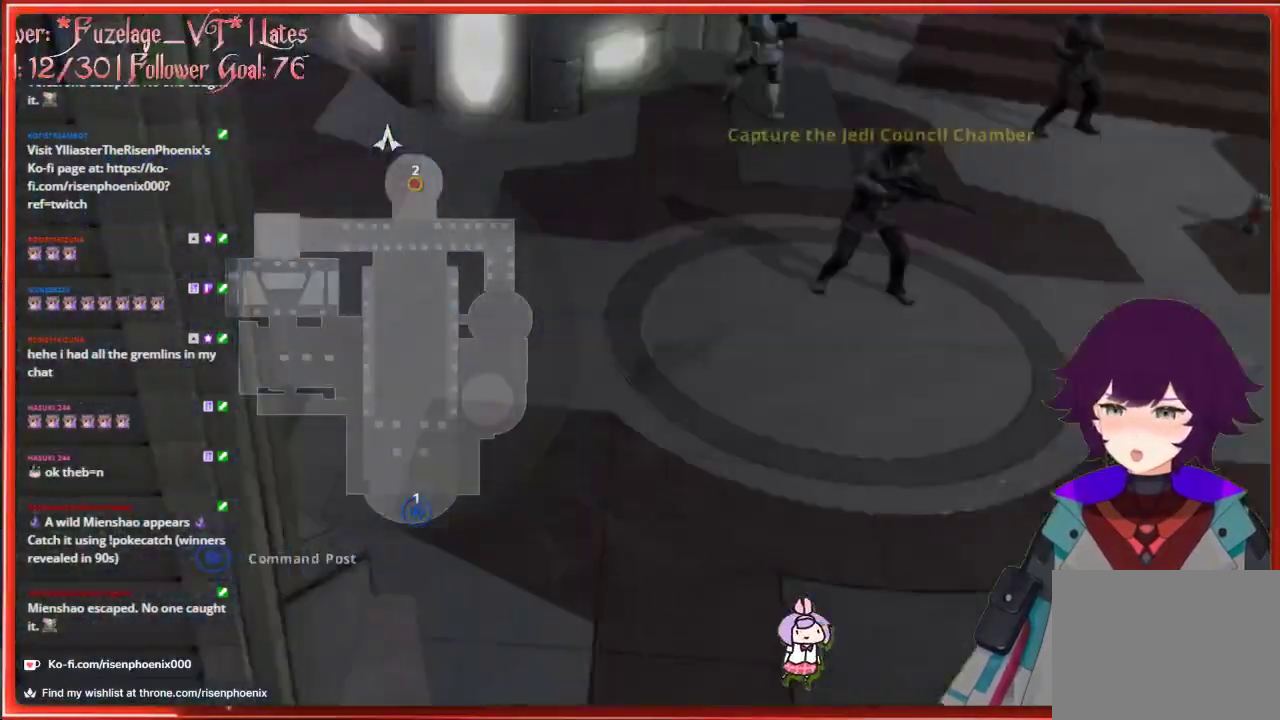
{"buttons": [], "left_stick": "center", "right_stick": "center", "events": []}
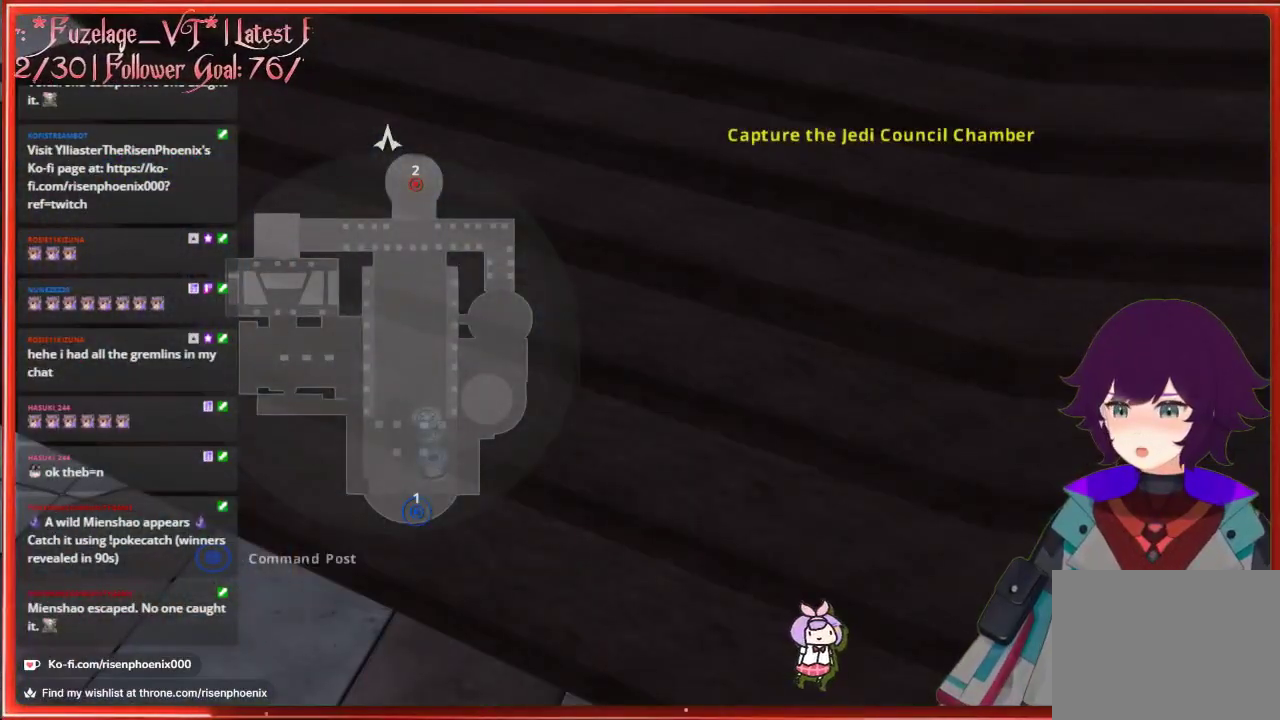
{"buttons": [], "left_stick": "center", "right_stick": "center", "events": [[133, "A", "down"], [250, "A", "up"]]}
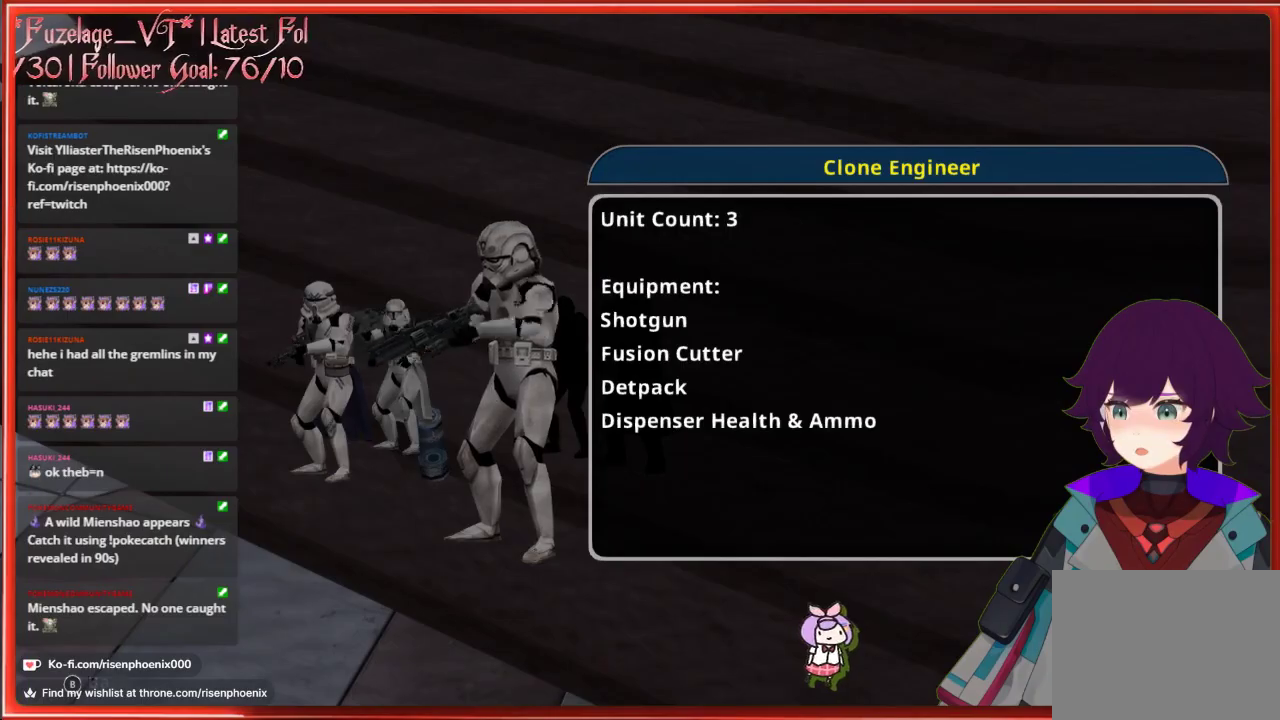
{"buttons": [], "left_stick": "center", "right_stick": "center", "events": [[183, "DPAD_RIGHT", "down"], [317, "DPAD_RIGHT", "up"]]}
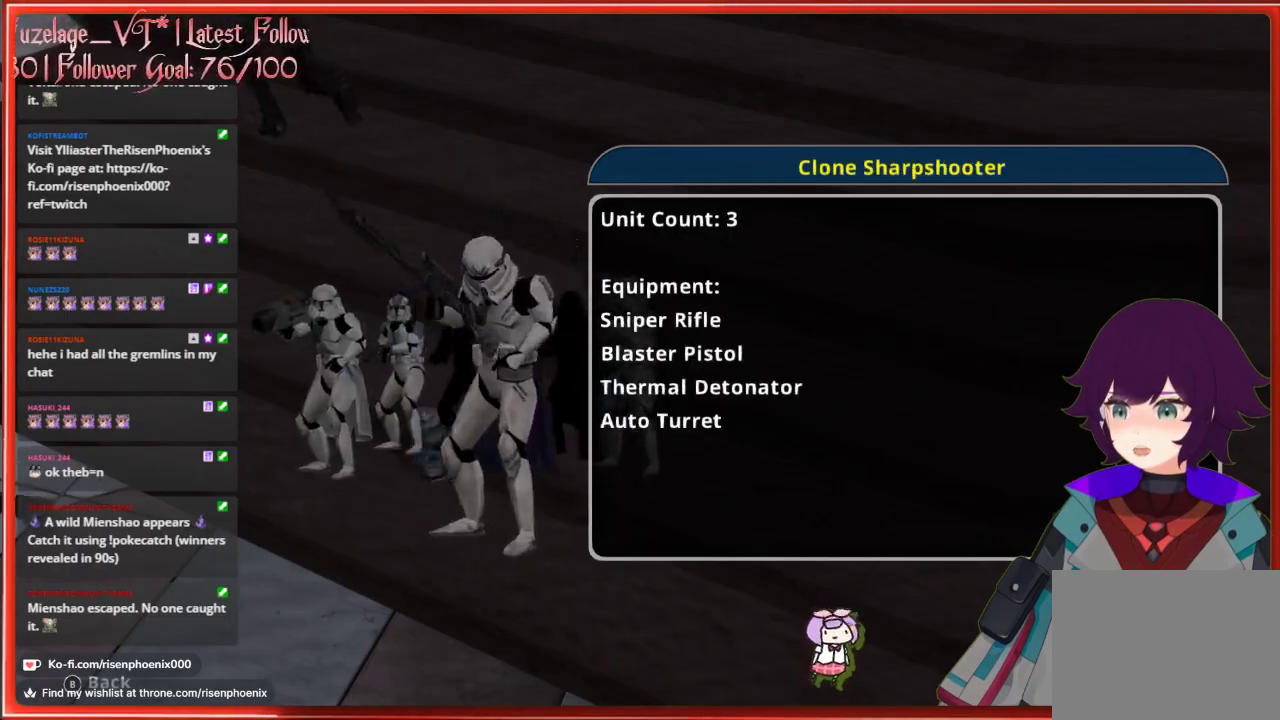
{"buttons": [], "left_stick": "up", "right_stick": "center", "events": [[67, "A", "down"], [183, "A", "up"], [250, "left_stick", "up"]]}
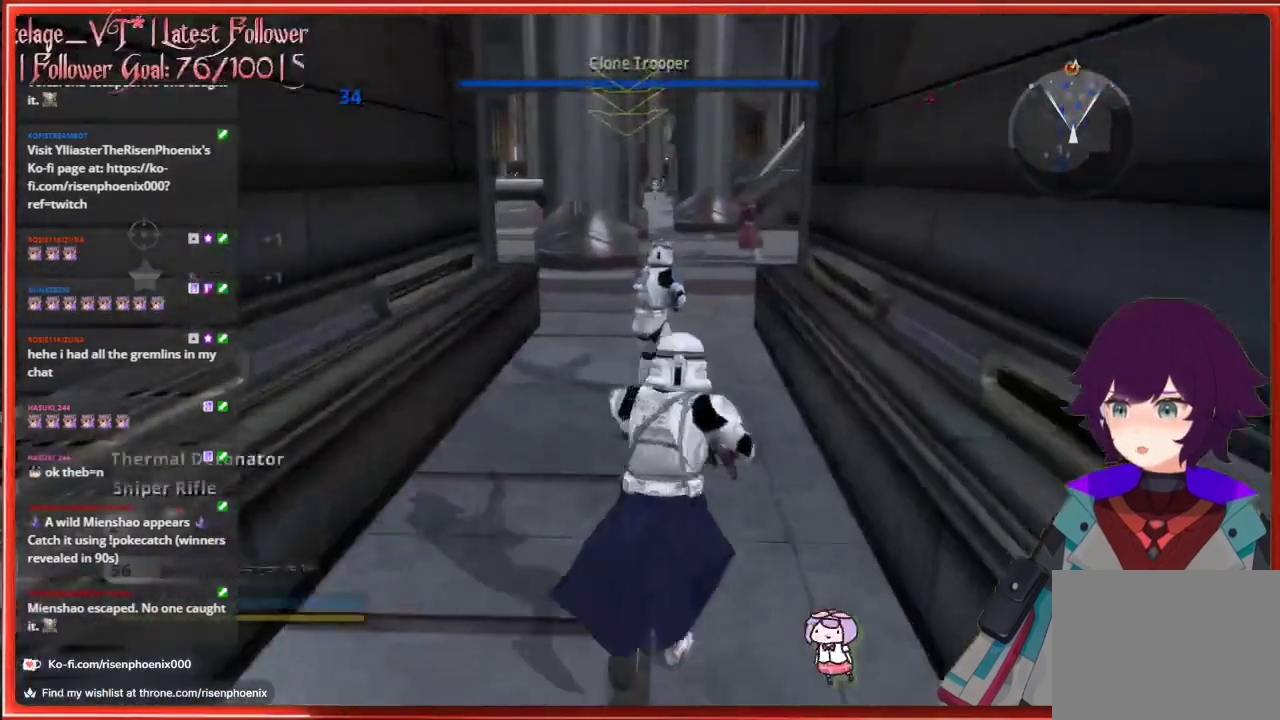
{"buttons": ["L3"], "left_stick": "up", "right_stick": "center", "events": [[100, "left_stick", "up-right"], [233, "left_stick", "up"], [300, "L3", "down"]]}
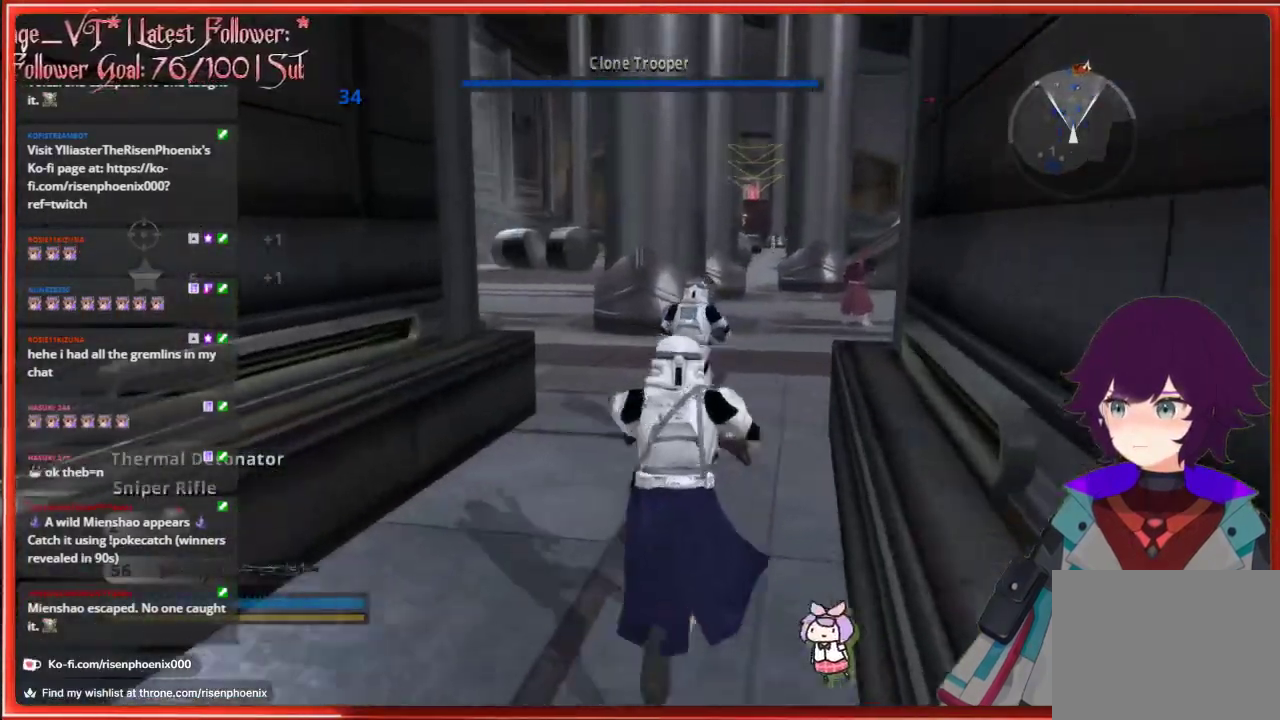
{"buttons": ["L3"], "left_stick": "up", "right_stick": "center", "events": []}
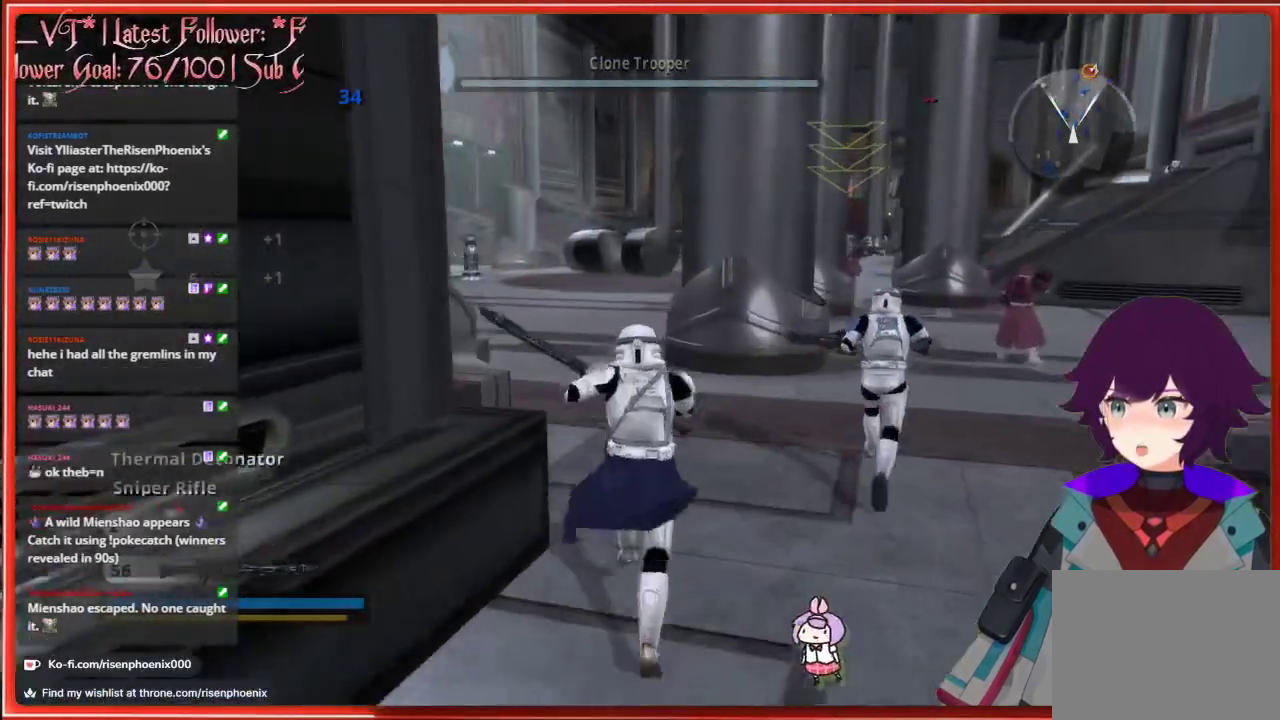
{"buttons": ["L3"], "left_stick": "up", "right_stick": "center", "events": []}
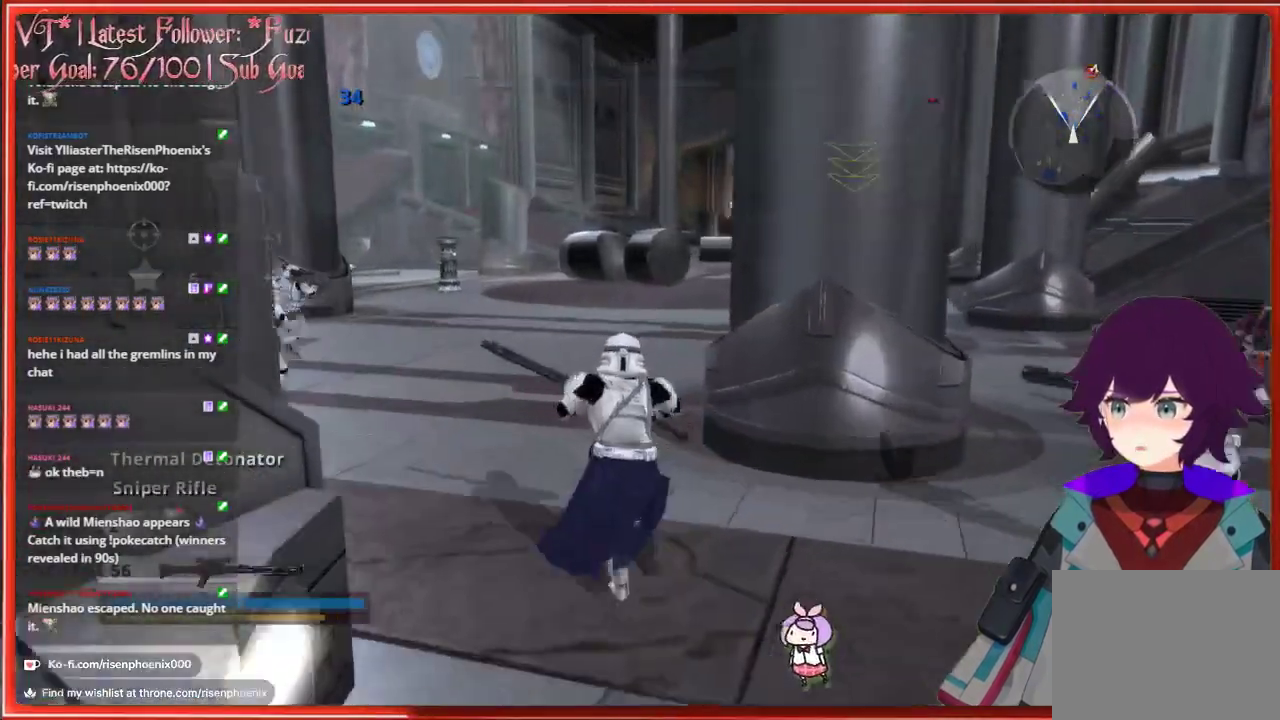
{"buttons": ["L3"], "left_stick": "up", "right_stick": "center", "events": []}
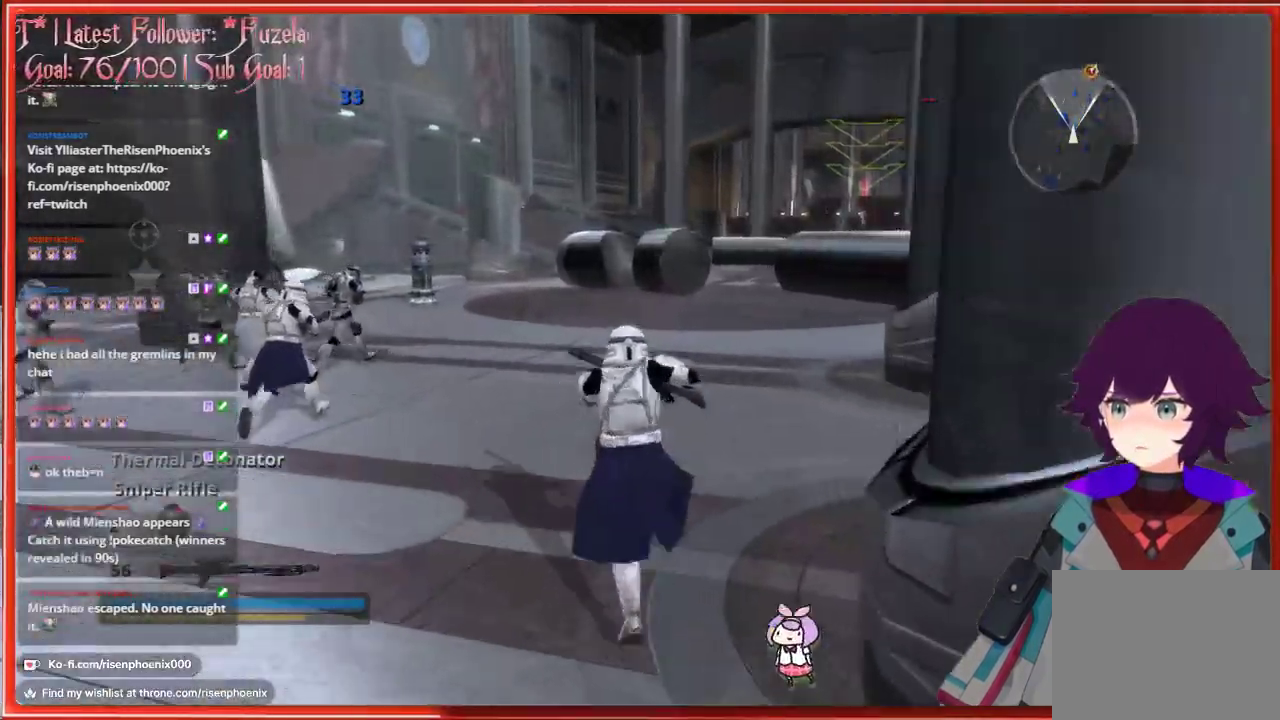
{"buttons": ["L3"], "left_stick": "up", "right_stick": "center", "events": []}
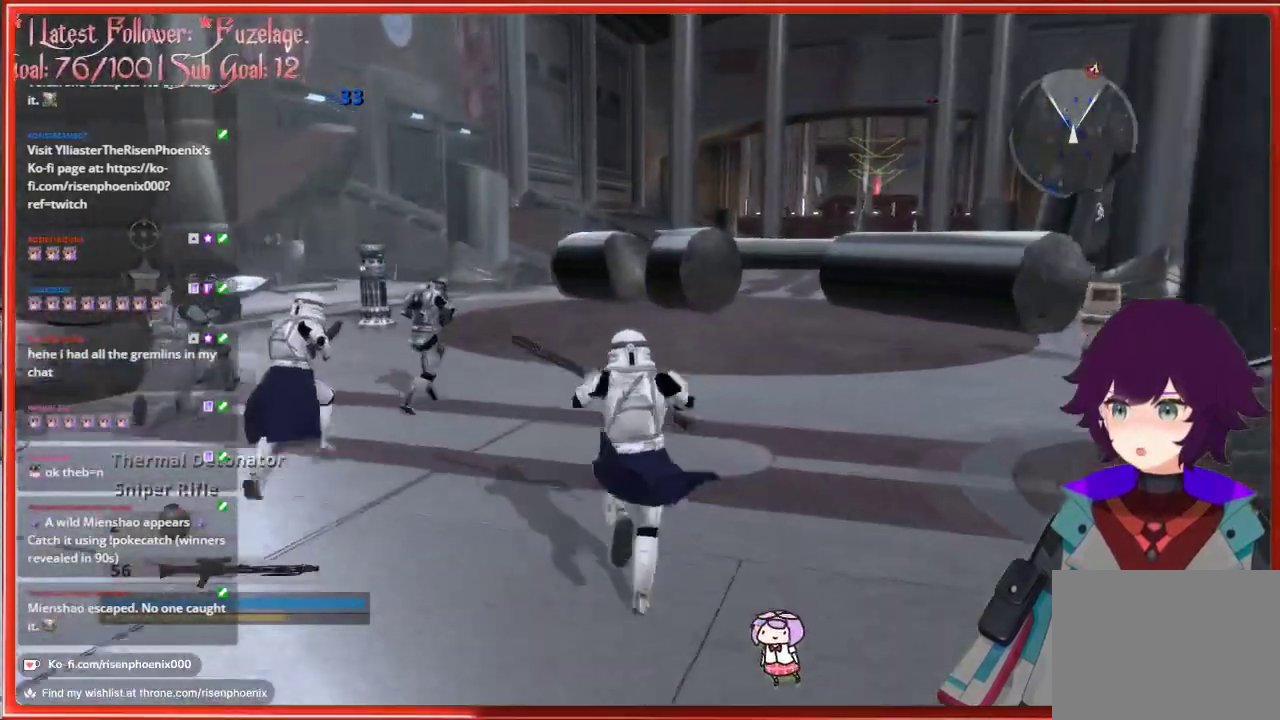
{"buttons": ["L3"], "left_stick": "up", "right_stick": "center", "events": []}
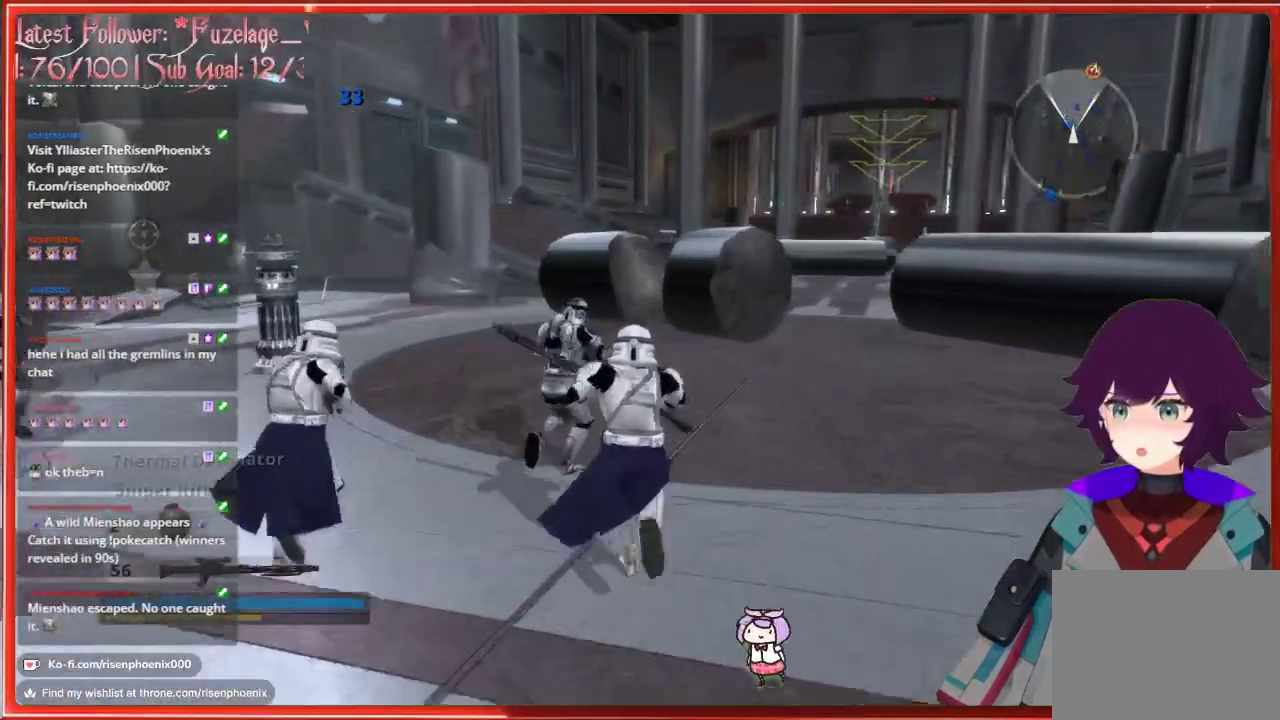
{"buttons": ["A", "L3"], "left_stick": "up-right", "right_stick": "center", "events": [[150, "left_stick", "up-right"], [167, "A", "down"]]}
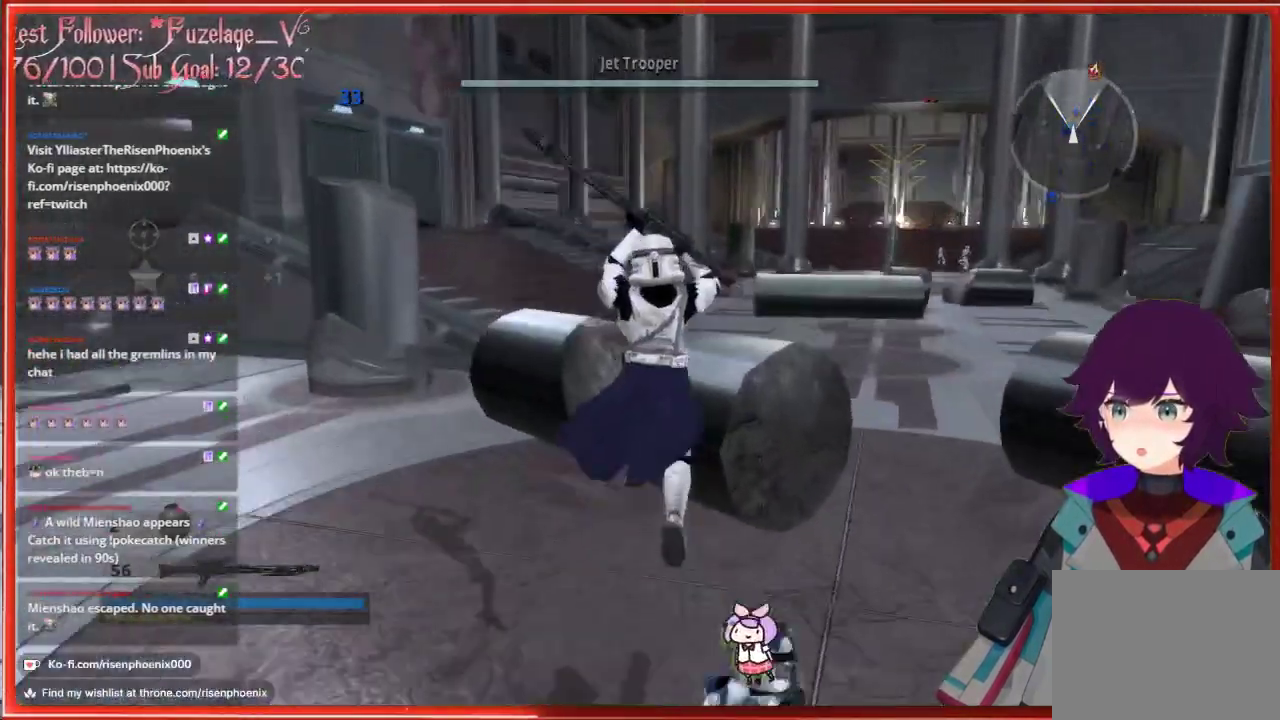
{"buttons": [], "left_stick": "center", "right_stick": "right", "events": [[33, "A", "up"], [83, "L3", "up"], [300, "right_stick", "right"], [383, "left_stick", "center"]]}
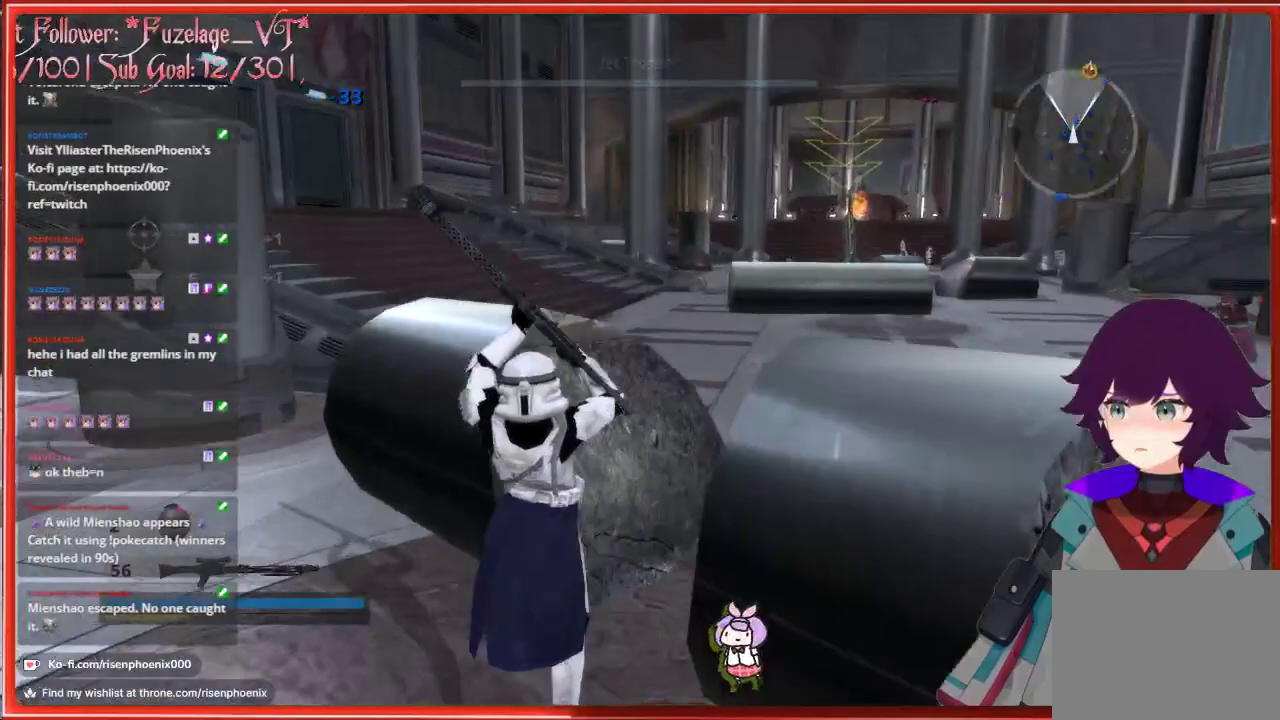
{"buttons": [], "left_stick": "down-right", "right_stick": "center", "events": [[133, "left_stick", "right"], [133, "right_stick", "center"], [350, "left_stick", "down-right"]]}
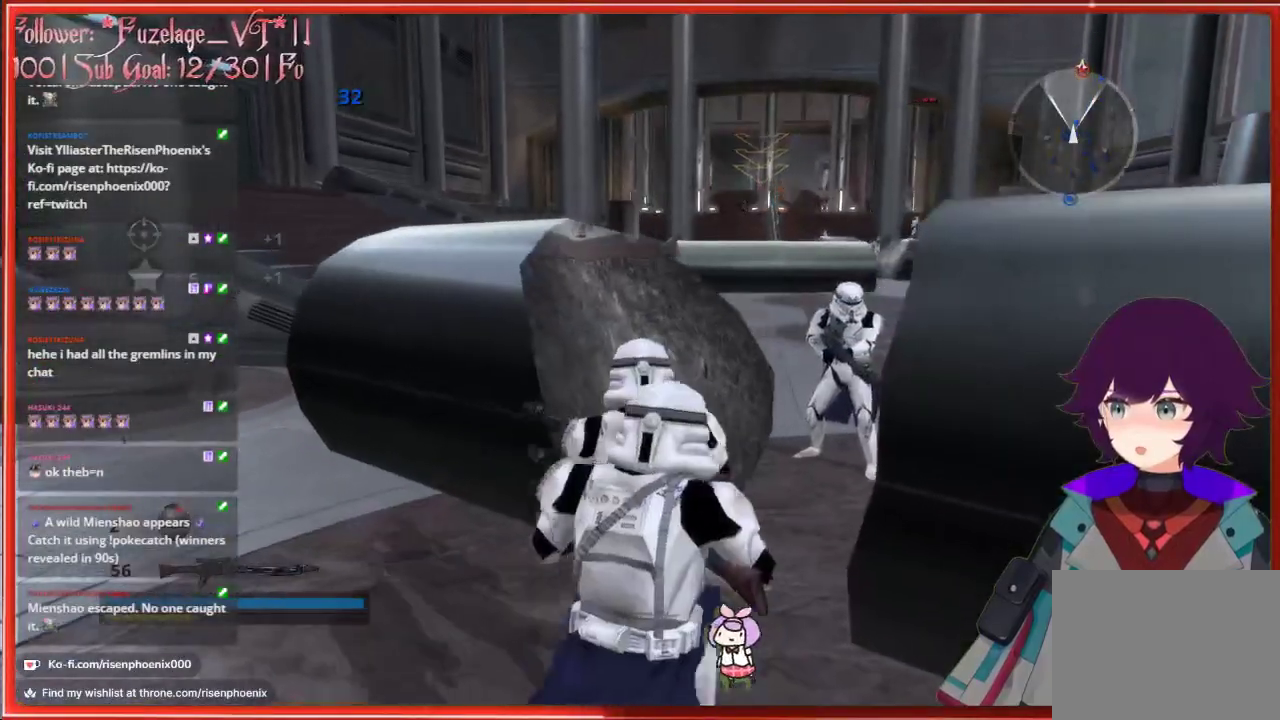
{"buttons": [], "left_stick": "up", "right_stick": "center", "events": [[250, "right_stick", "right"], [467, "left_stick", "up"], [483, "right_stick", "center"]]}
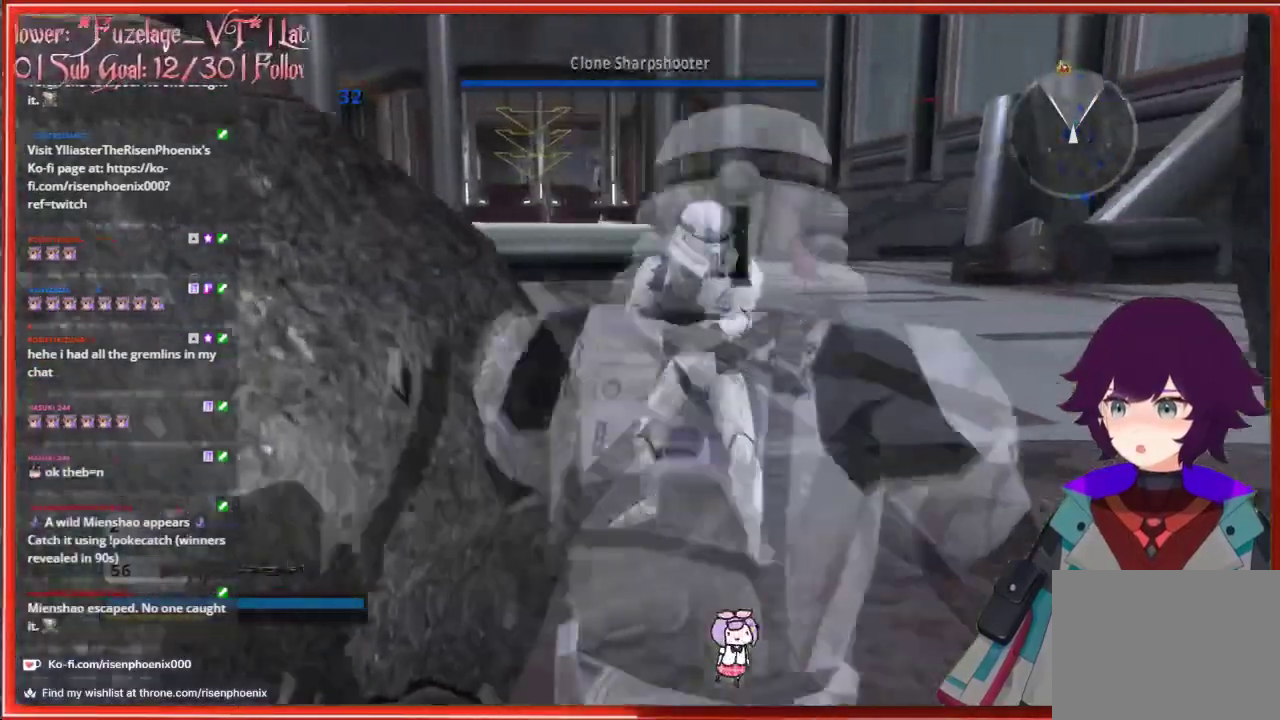
{"buttons": [], "left_stick": "up-right", "right_stick": "center", "events": [[200, "left_stick", "up-right"]]}
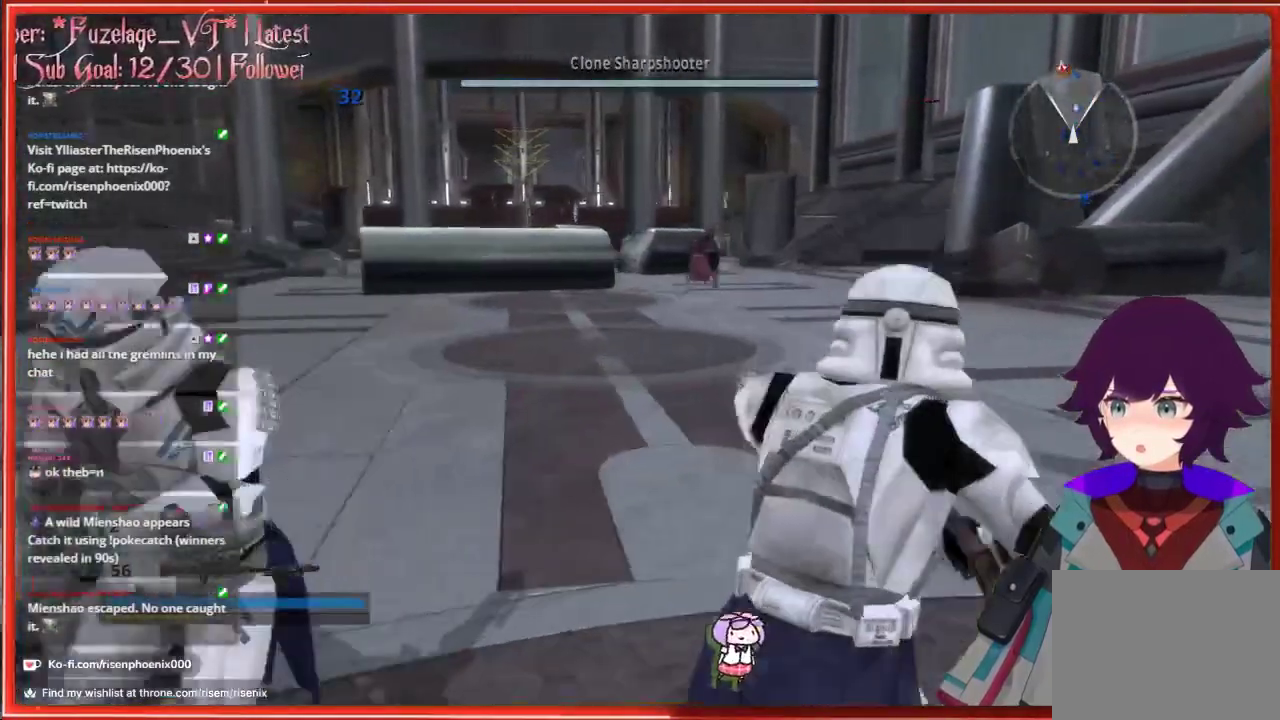
{"buttons": [], "left_stick": "up-right", "right_stick": "up-left", "events": [[367, "right_stick", "up-left"]]}
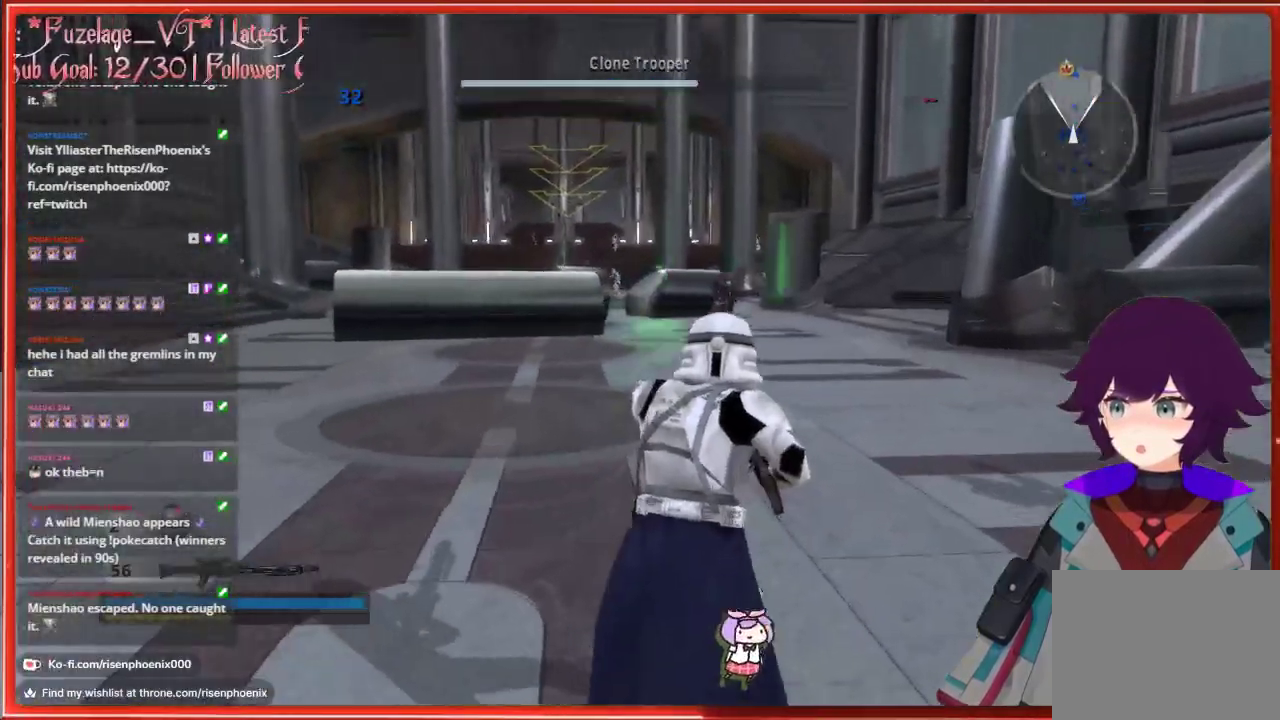
{"buttons": [], "left_stick": "right", "right_stick": "center", "events": [[17, "left_stick", "center"], [133, "right_stick", "center"], [217, "left_stick", "right"]]}
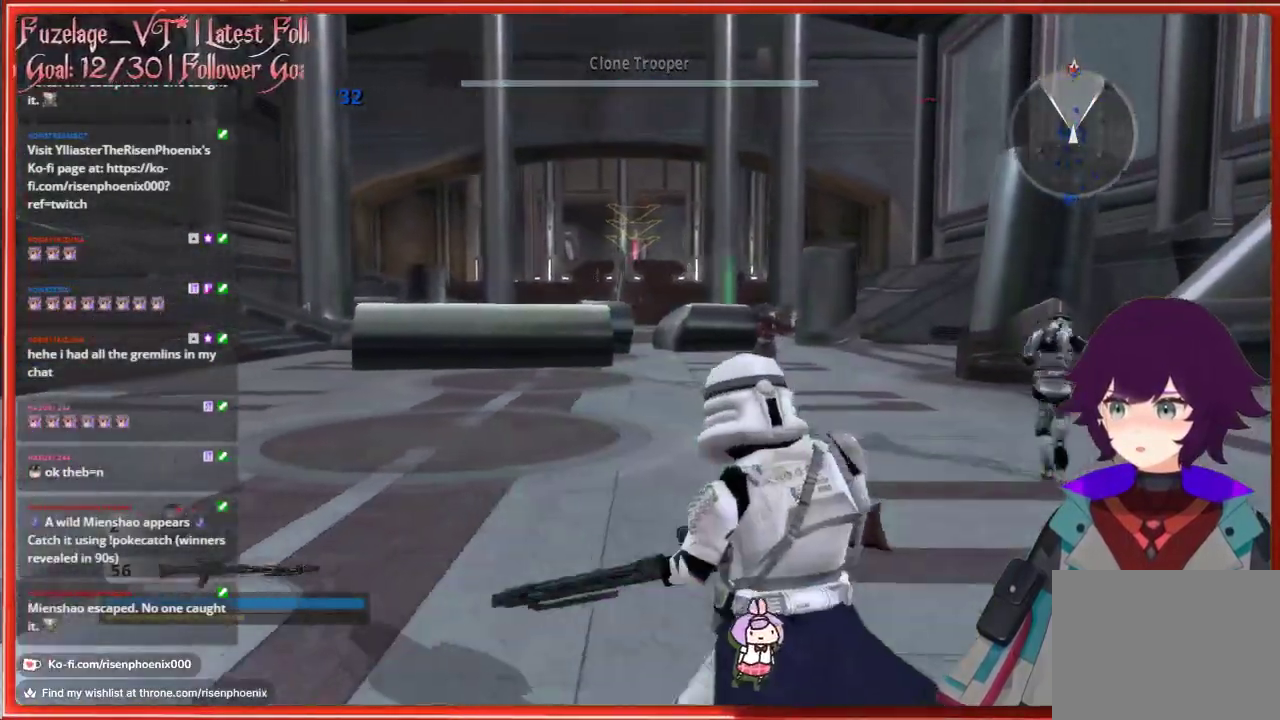
{"buttons": ["L2"], "left_stick": "center", "right_stick": "center", "events": [[267, "left_stick", "center"], [417, "L2", "down"]]}
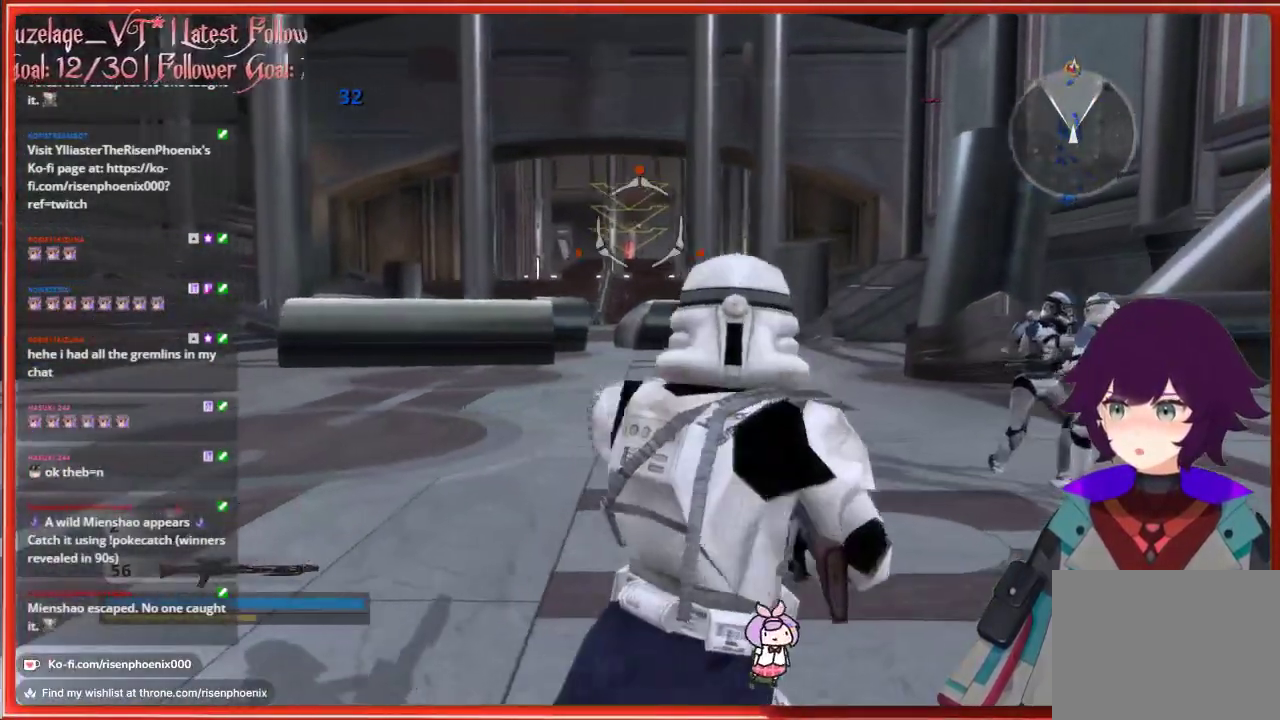
{"buttons": ["L2"], "left_stick": "center", "right_stick": "center", "events": []}
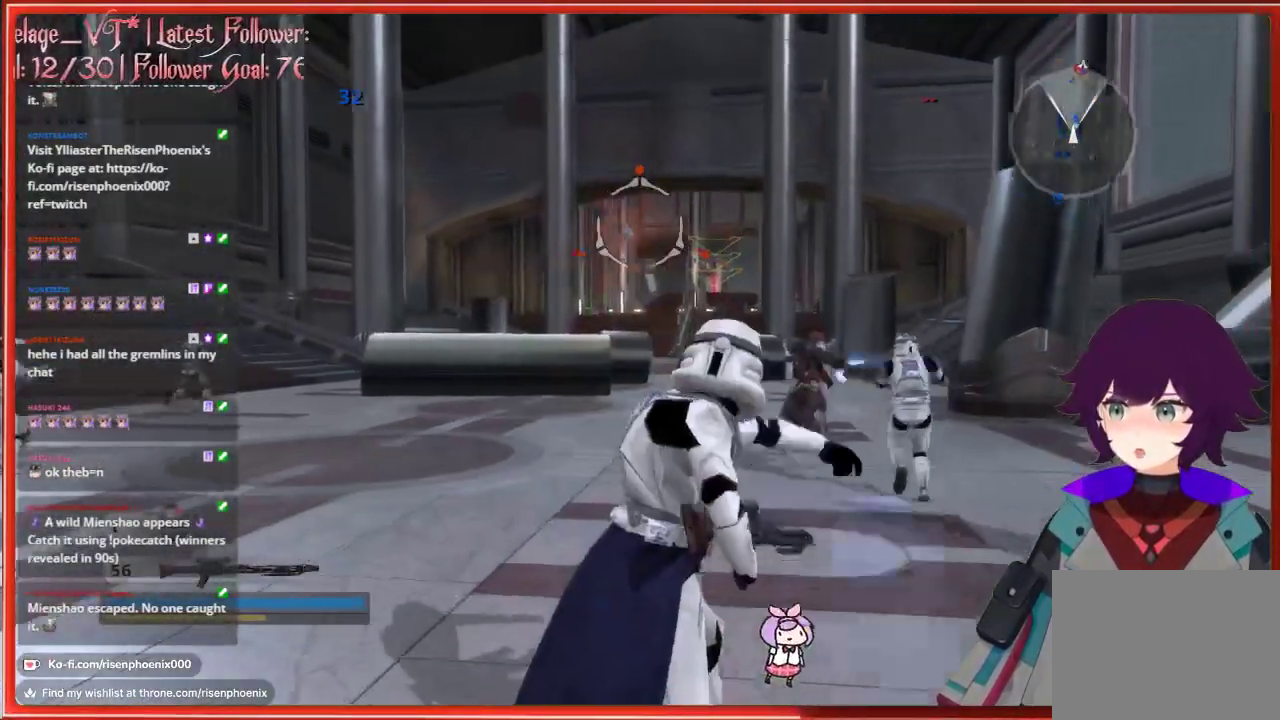
{"buttons": [], "left_stick": "center", "right_stick": "center", "events": [[217, "L2", "up"]]}
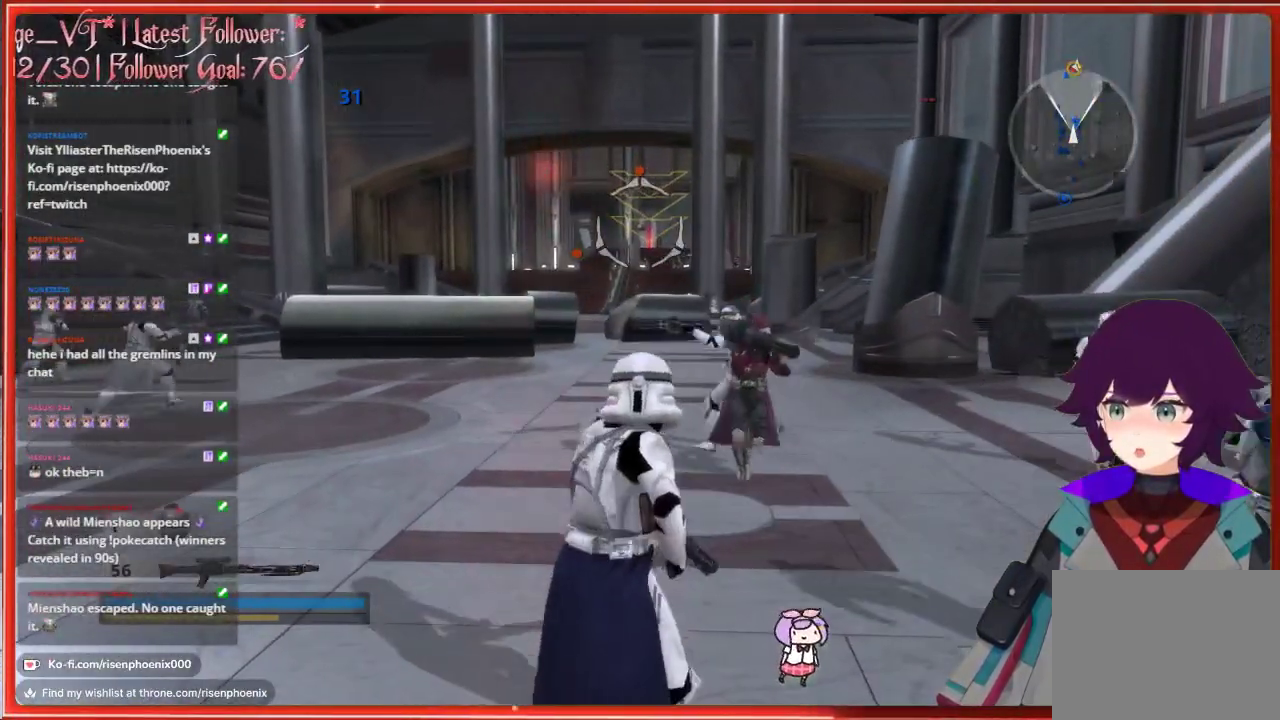
{"buttons": ["R3"], "left_stick": "center", "right_stick": "center", "events": [[183, "left_stick", "left"], [317, "left_stick", "center"], [483, "R3", "down"]]}